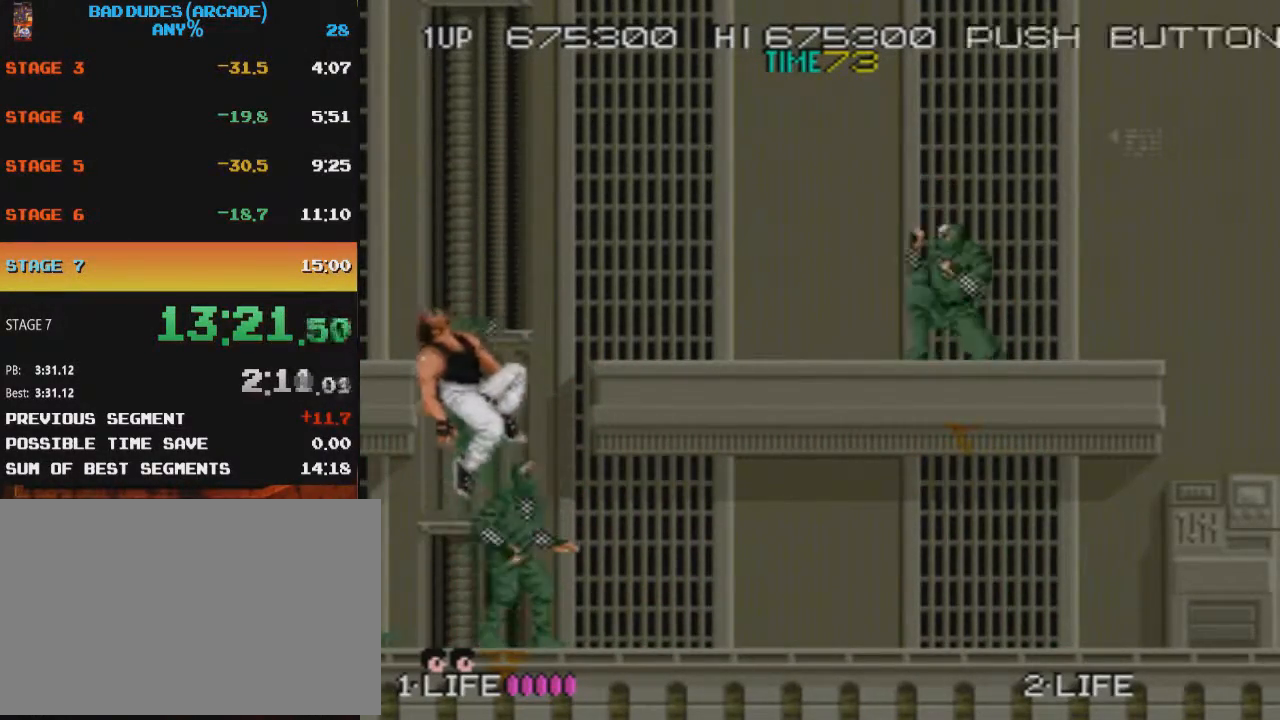
Gameplay with a controller (PlayStation layout); each line is a JSON object with the inputs held at the frame after it. "button_events" lists button changes between this image and that frame as [ms after this image, input, new state], when the widget could be followed in between (sticks are given only as held states). Not read: L3 R3 left_stick right_stick.
{"buttons": ["DPAD_RIGHT"], "button_events": []}
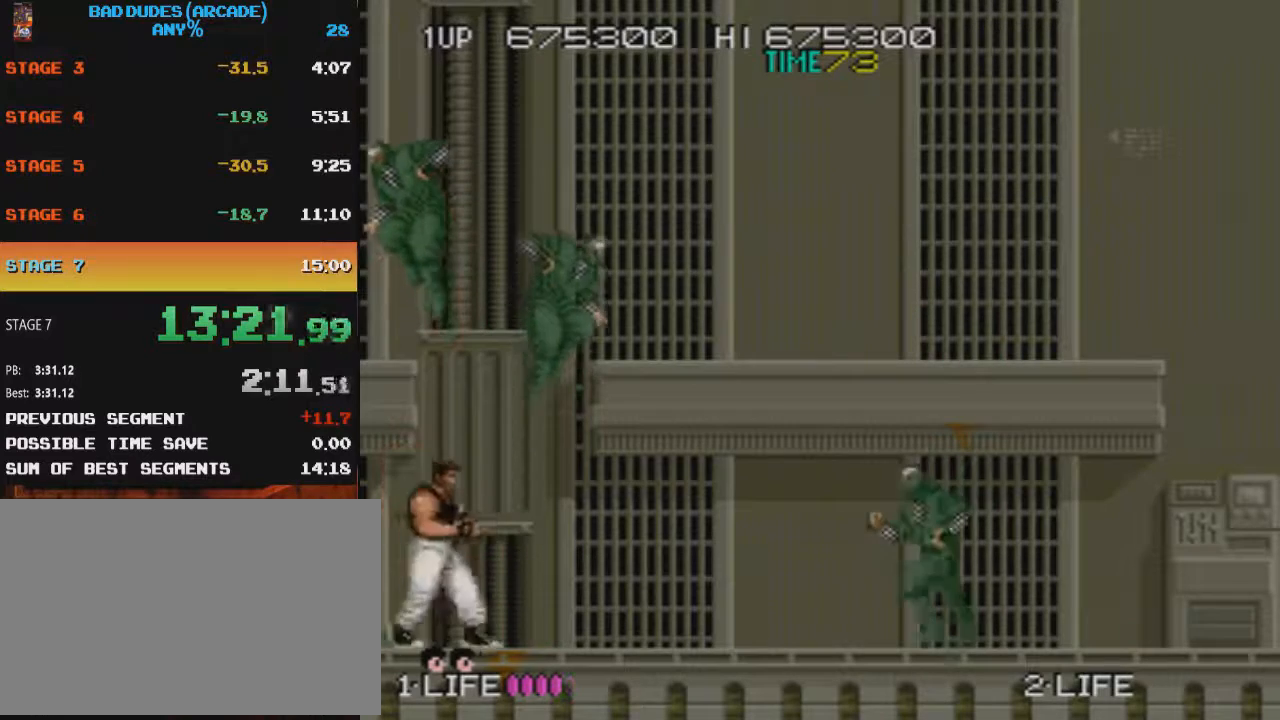
{"buttons": ["CROSS", "SQUARE", "DPAD_RIGHT"], "button_events": [[401, "CROSS", "down"], [434, "SQUARE", "down"]]}
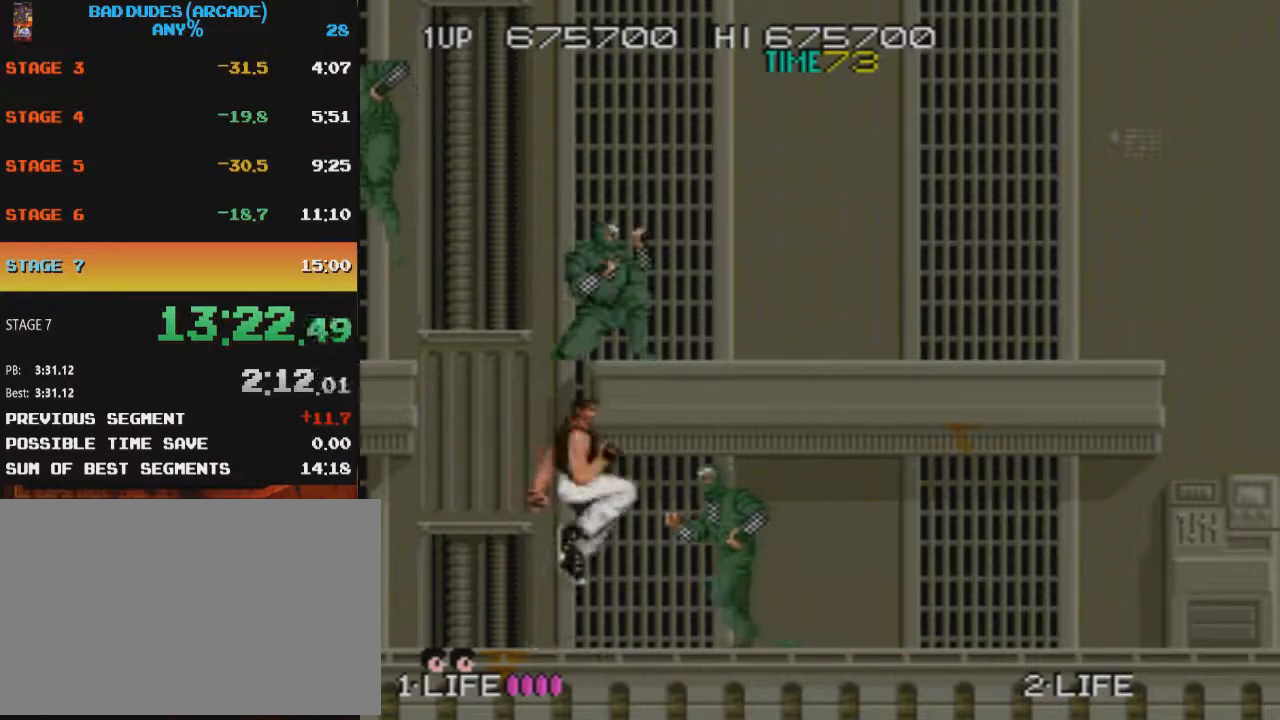
{"buttons": ["DPAD_RIGHT"], "button_events": [[33, "CROSS", "up"], [50, "SQUARE", "up"]]}
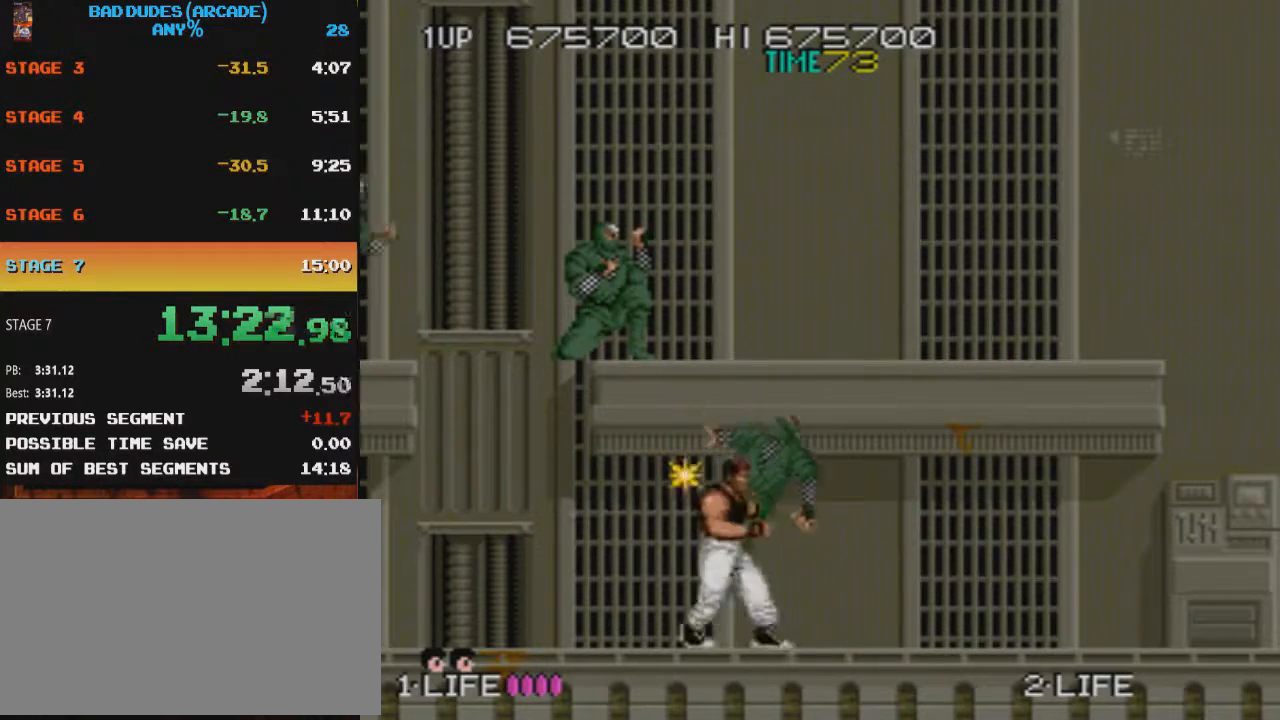
{"buttons": ["DPAD_LEFT"], "button_events": [[351, "DPAD_RIGHT", "up"], [451, "DPAD_LEFT", "down"]]}
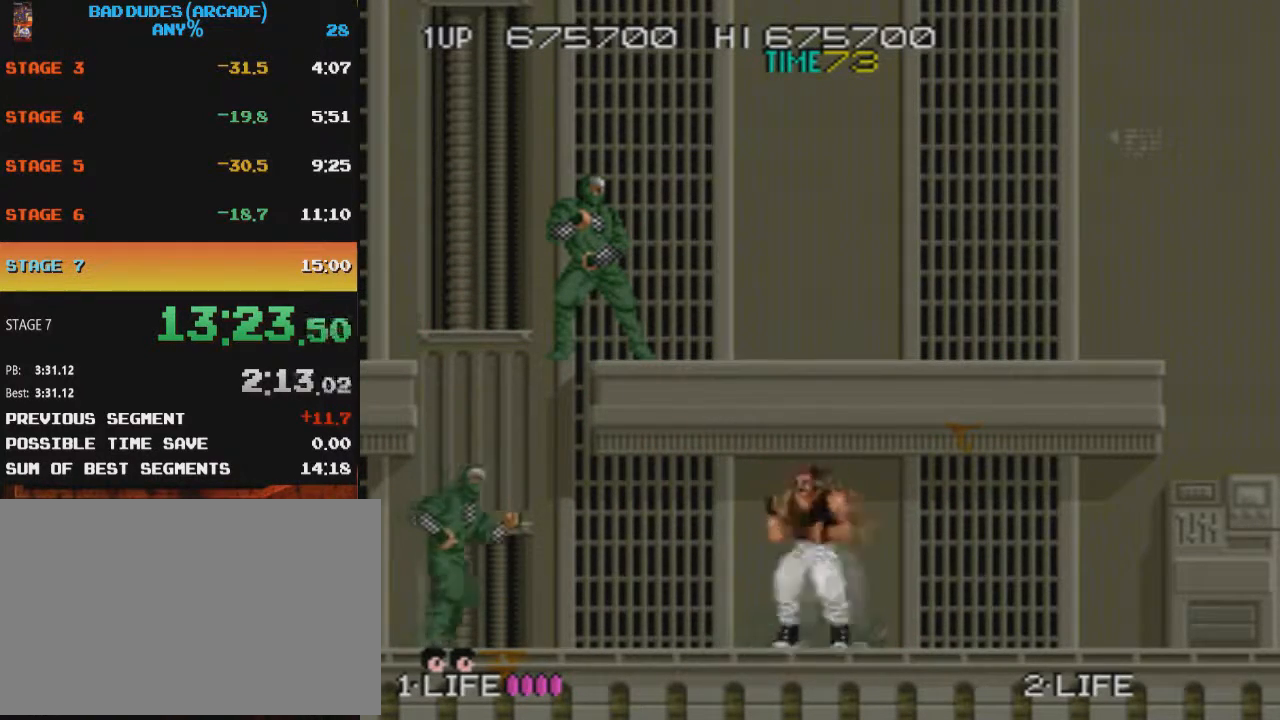
{"buttons": ["DPAD_LEFT"], "button_events": [[200, "CROSS", "down"], [233, "SQUARE", "down"], [300, "CROSS", "up"], [333, "SQUARE", "up"]]}
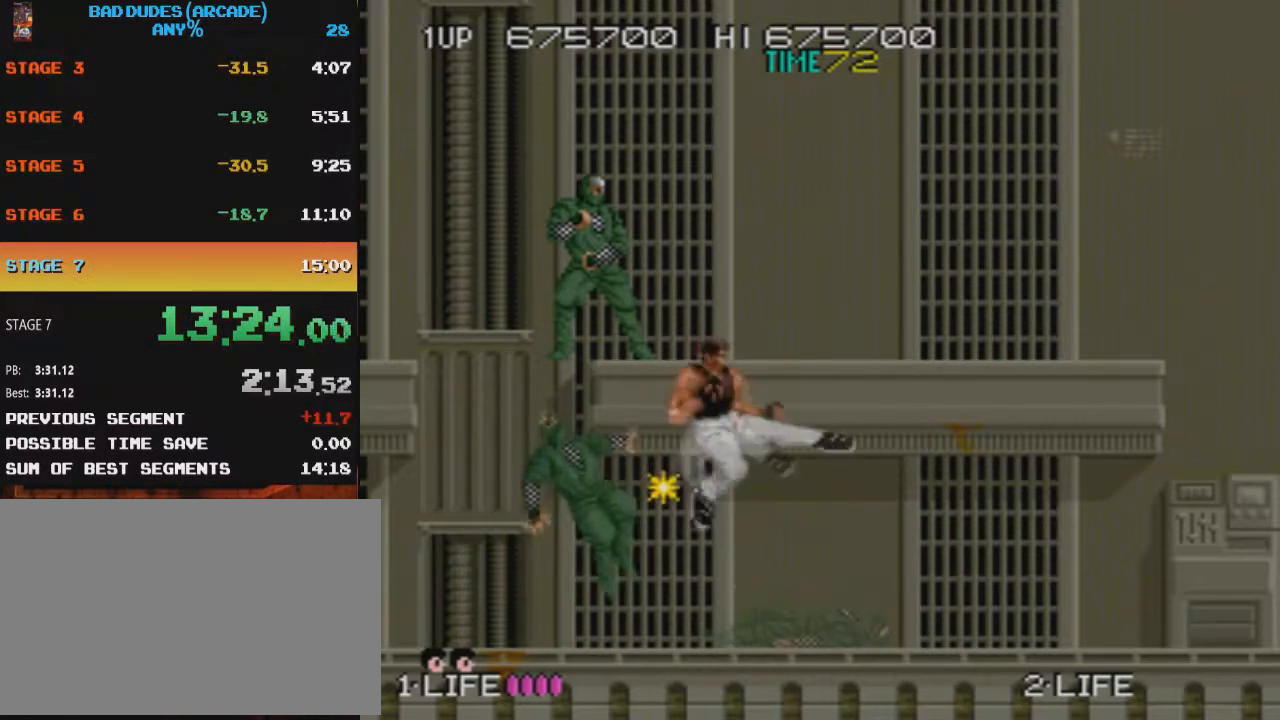
{"buttons": ["DPAD_LEFT"], "button_events": []}
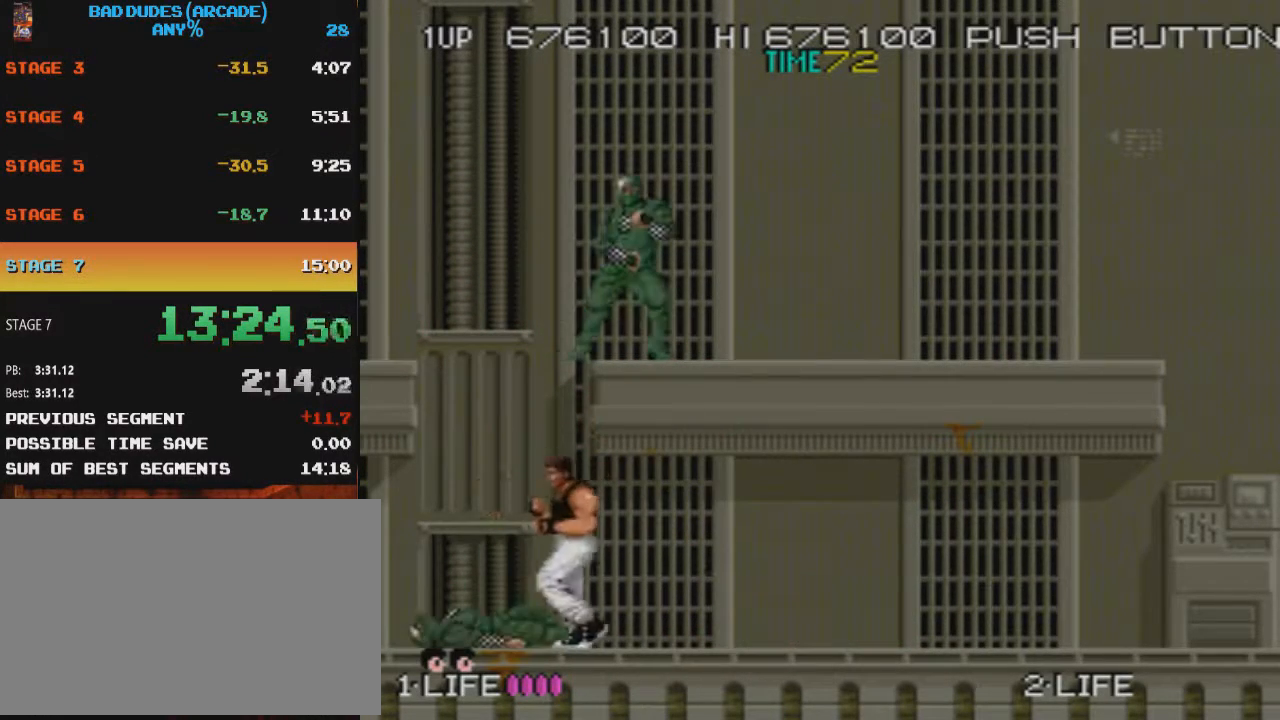
{"buttons": [], "button_events": [[300, "DPAD_LEFT", "up"], [400, "DPAD_RIGHT", "down"], [500, "DPAD_RIGHT", "up"]]}
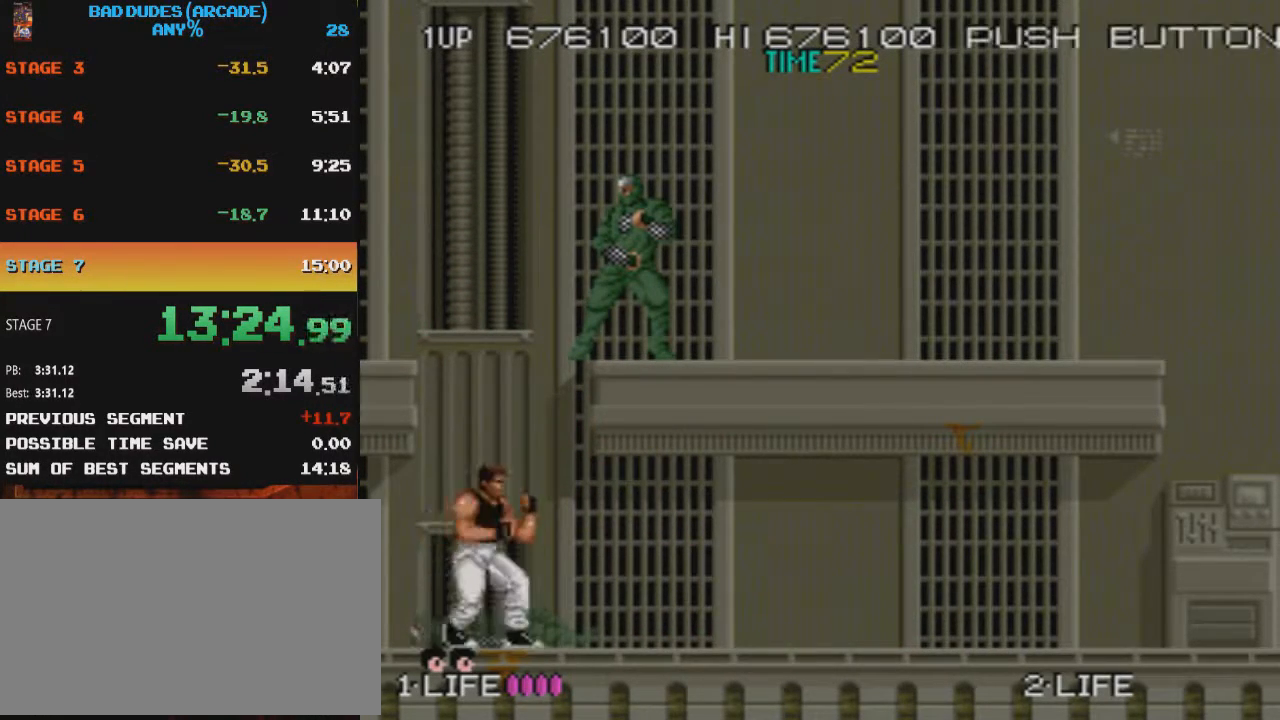
{"buttons": [], "button_events": [[367, "DPAD_RIGHT", "down"], [467, "DPAD_RIGHT", "up"]]}
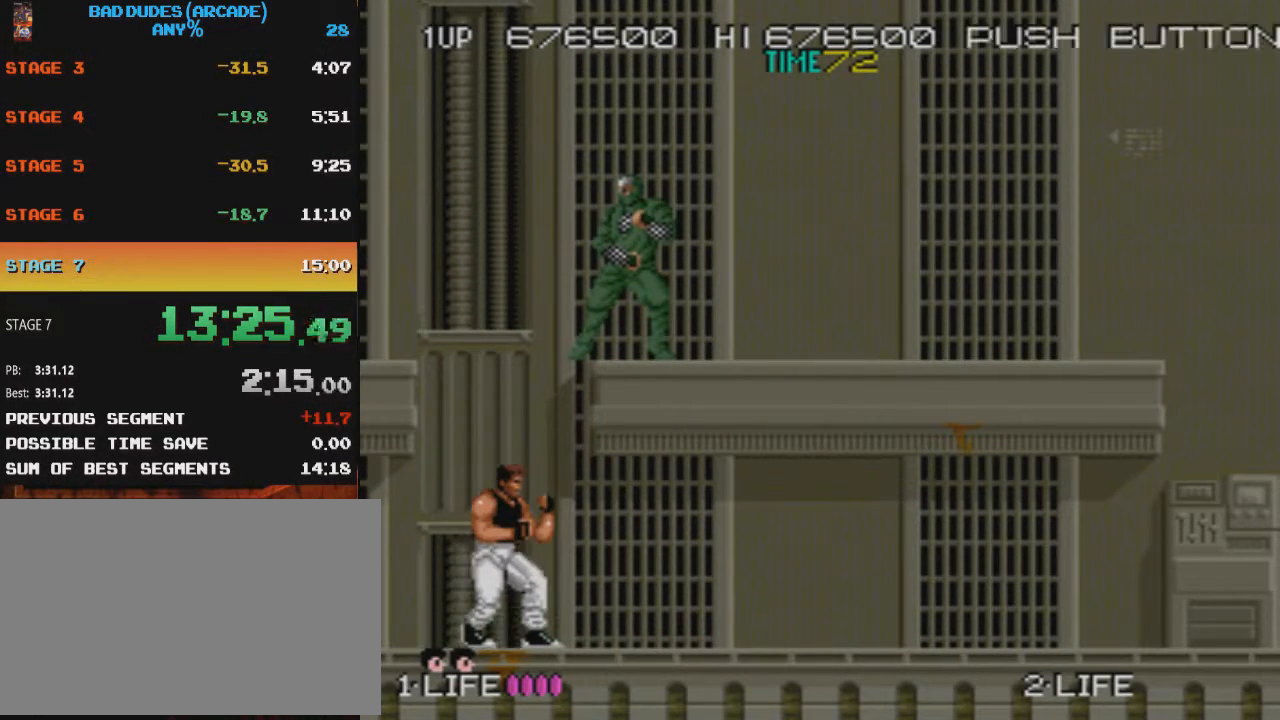
{"buttons": [], "button_events": []}
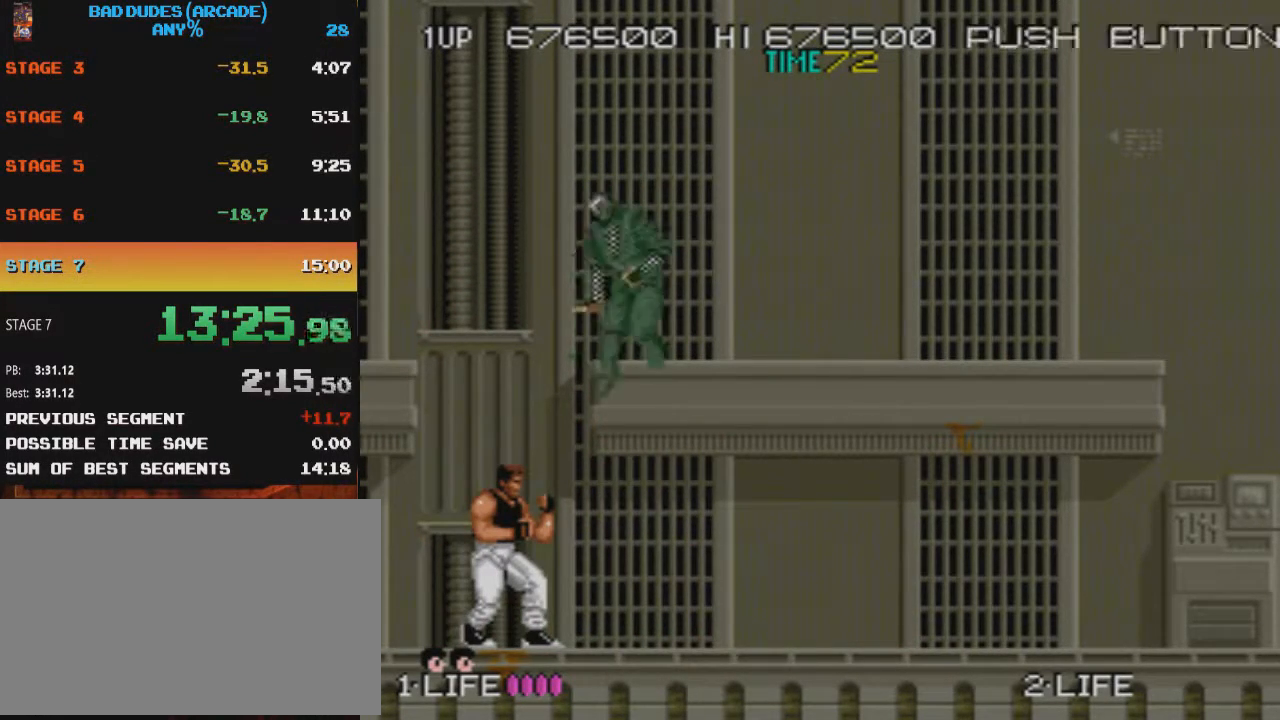
{"buttons": [], "button_events": [[250, "CROSS", "down"], [317, "CROSS", "up"]]}
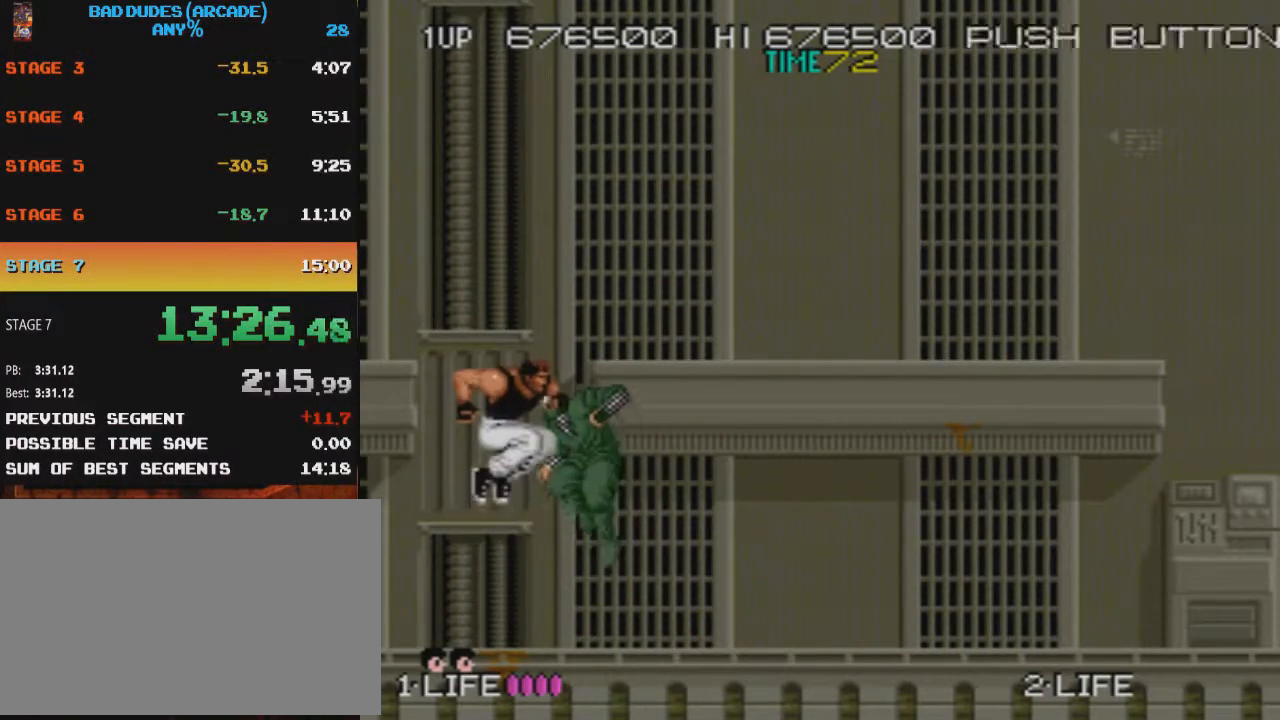
{"buttons": ["CROSS", "DPAD_RIGHT"], "button_events": [[17, "SQUARE", "down"], [134, "SQUARE", "up"], [417, "CROSS", "down"], [451, "DPAD_RIGHT", "down"]]}
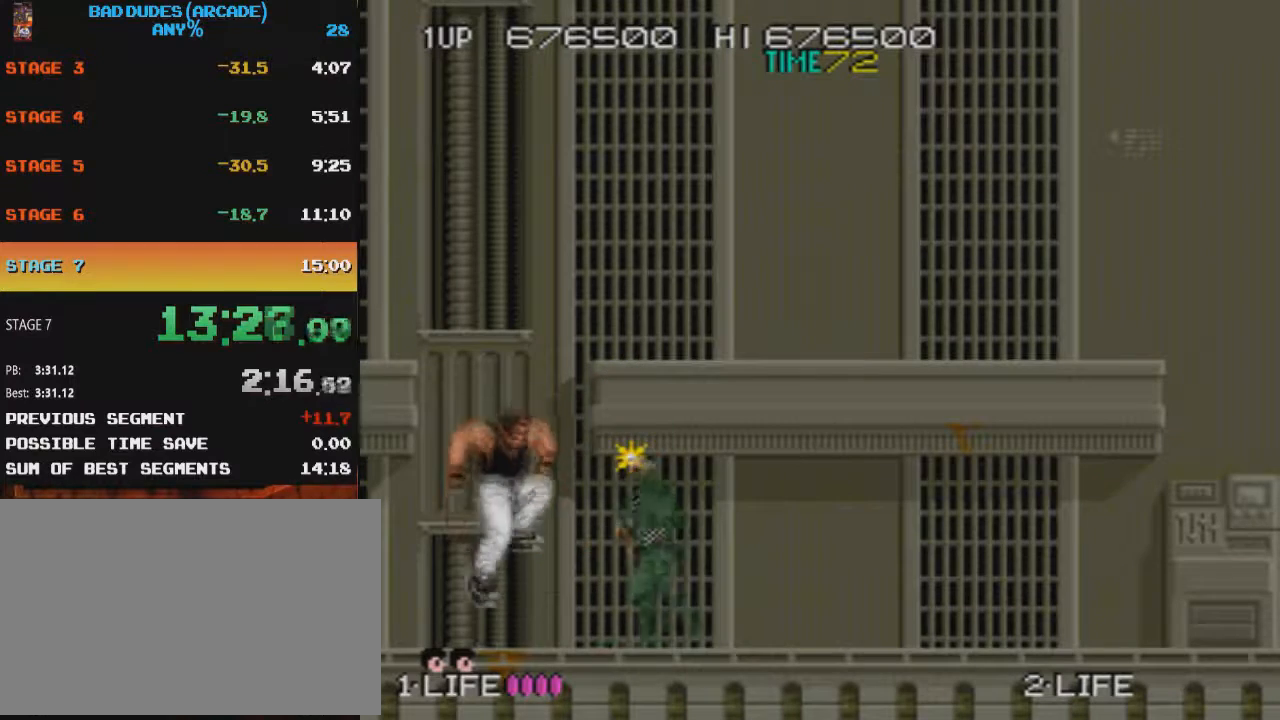
{"buttons": ["DPAD_RIGHT"], "button_events": [[16, "CROSS", "up"], [133, "SQUARE", "down"], [250, "DPAD_RIGHT", "up"], [300, "SQUARE", "up"], [433, "DPAD_RIGHT", "down"]]}
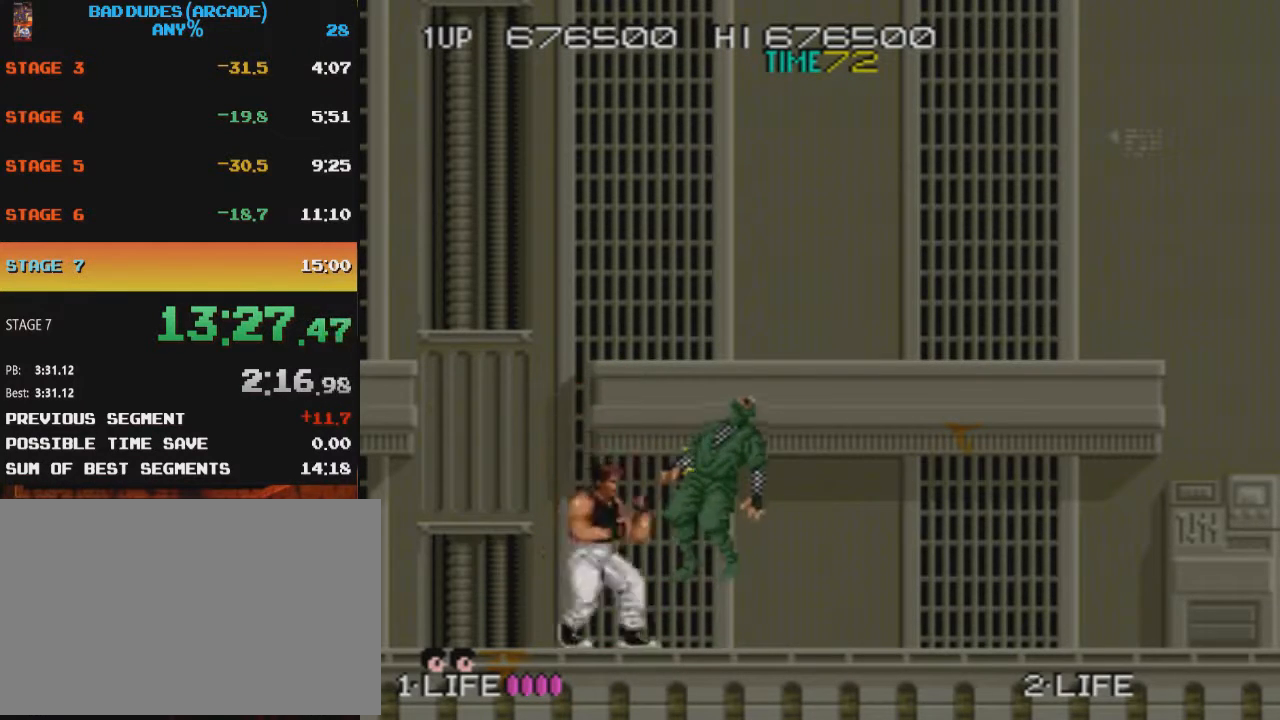
{"buttons": ["SQUARE"], "button_events": [[34, "DPAD_RIGHT", "up"], [100, "CROSS", "down"], [134, "DPAD_RIGHT", "down"], [200, "CROSS", "up"], [317, "SQUARE", "down"], [401, "DPAD_RIGHT", "up"]]}
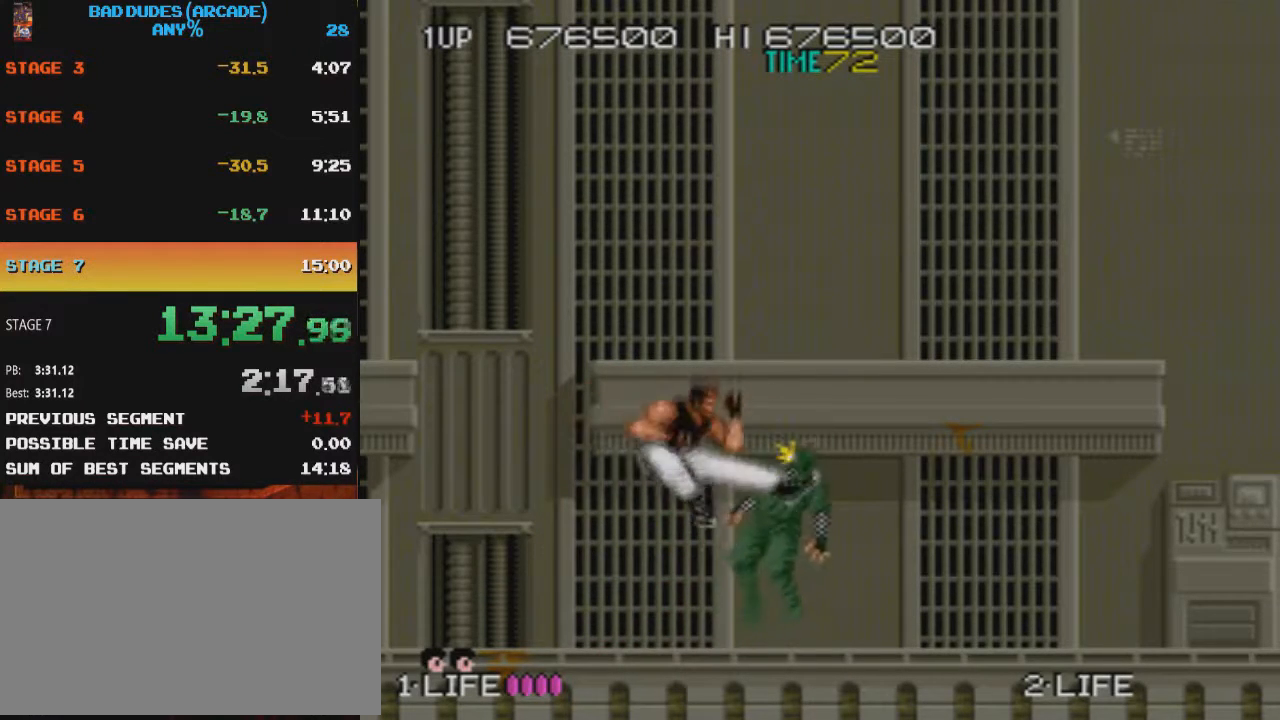
{"buttons": ["SQUARE", "DPAD_RIGHT"], "button_events": [[50, "SQUARE", "up"], [217, "DPAD_RIGHT", "down"], [250, "CROSS", "down"], [350, "CROSS", "up"], [467, "SQUARE", "down"]]}
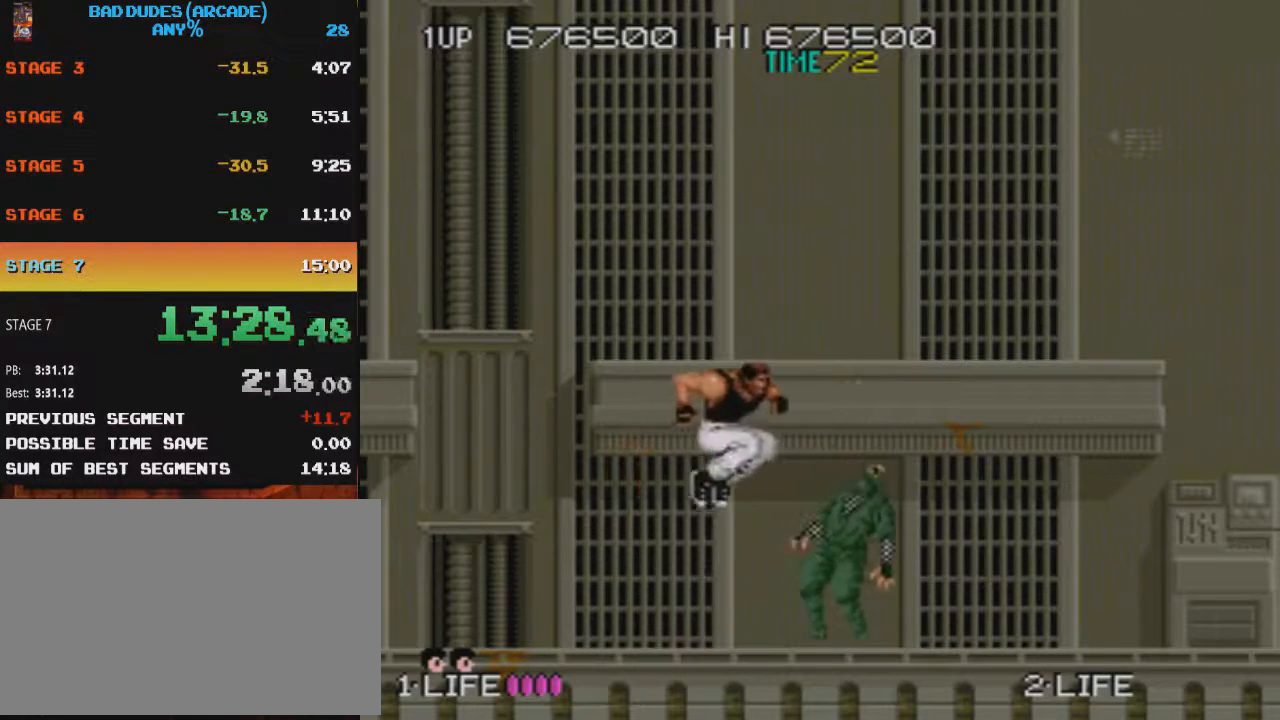
{"buttons": ["DPAD_RIGHT"], "button_events": [[150, "DPAD_RIGHT", "up"], [200, "SQUARE", "up"], [401, "CROSS", "down"], [401, "DPAD_RIGHT", "down"], [484, "CROSS", "up"]]}
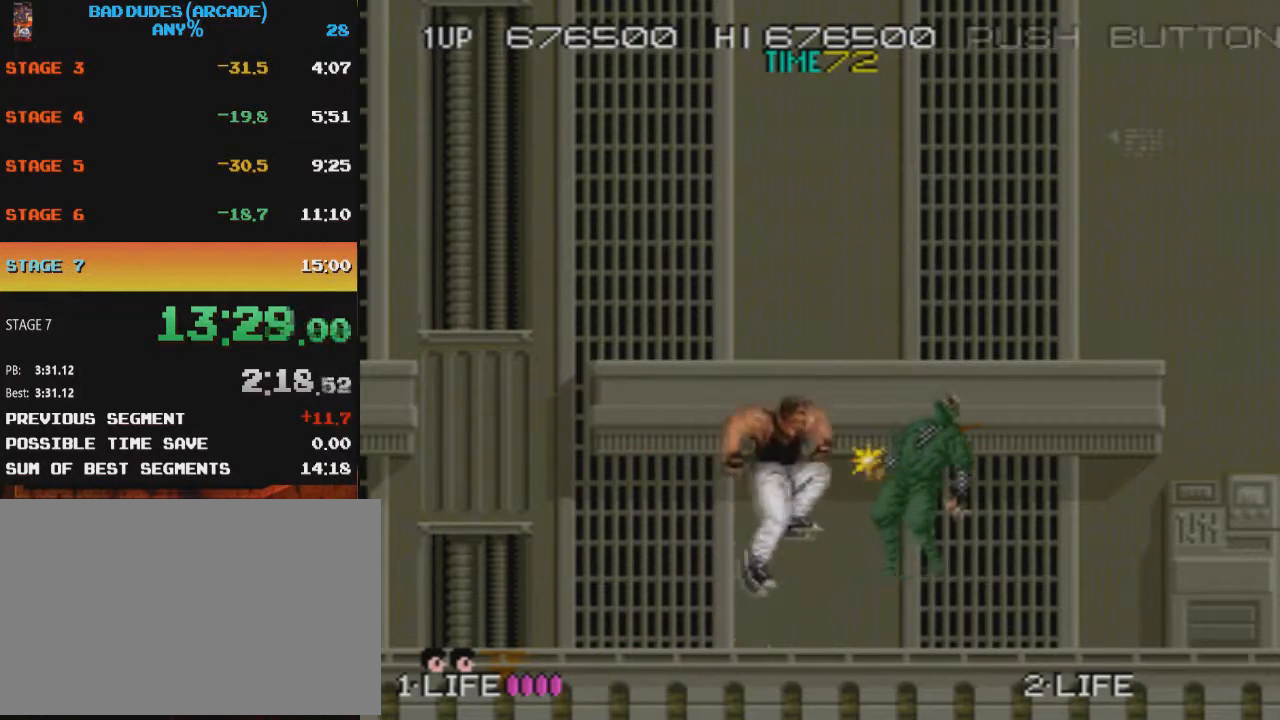
{"buttons": [], "button_events": [[83, "SQUARE", "down"], [267, "DPAD_RIGHT", "up"], [267, "SQUARE", "up"]]}
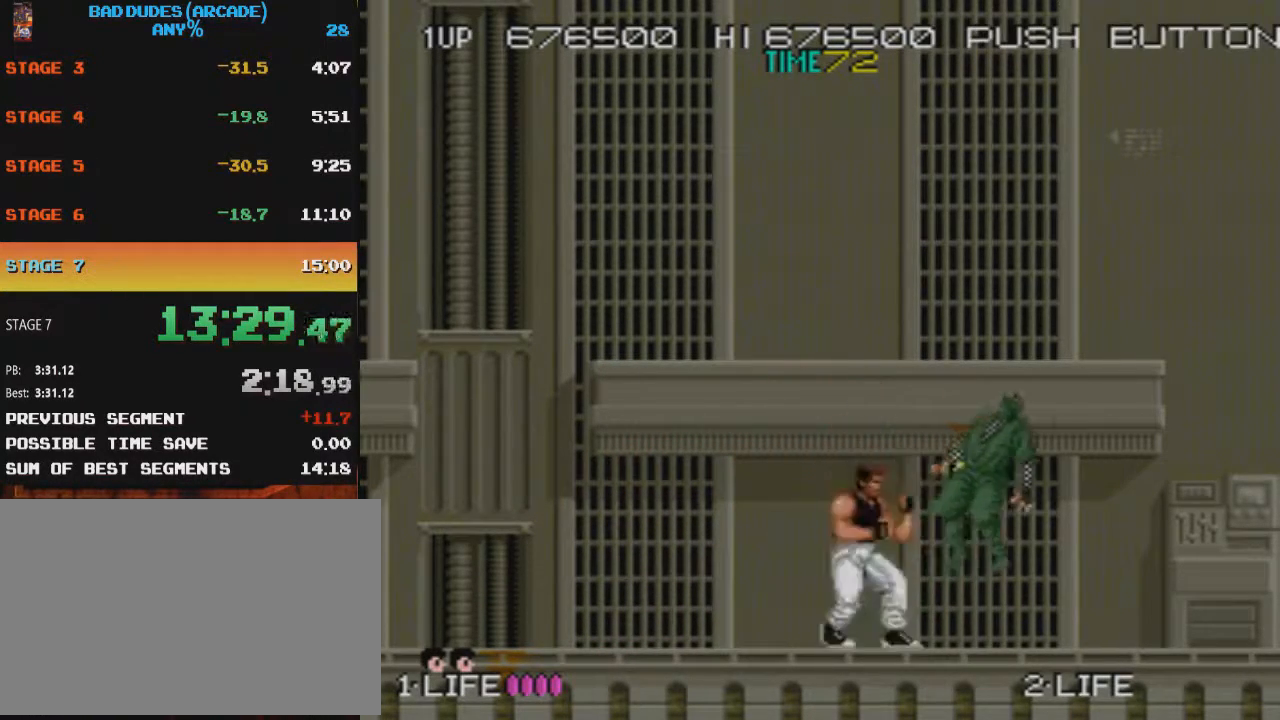
{"buttons": [], "button_events": [[50, "CROSS", "down"], [50, "DPAD_RIGHT", "down"], [134, "CROSS", "up"], [200, "SQUARE", "down"], [350, "SQUARE", "up"], [384, "DPAD_RIGHT", "up"]]}
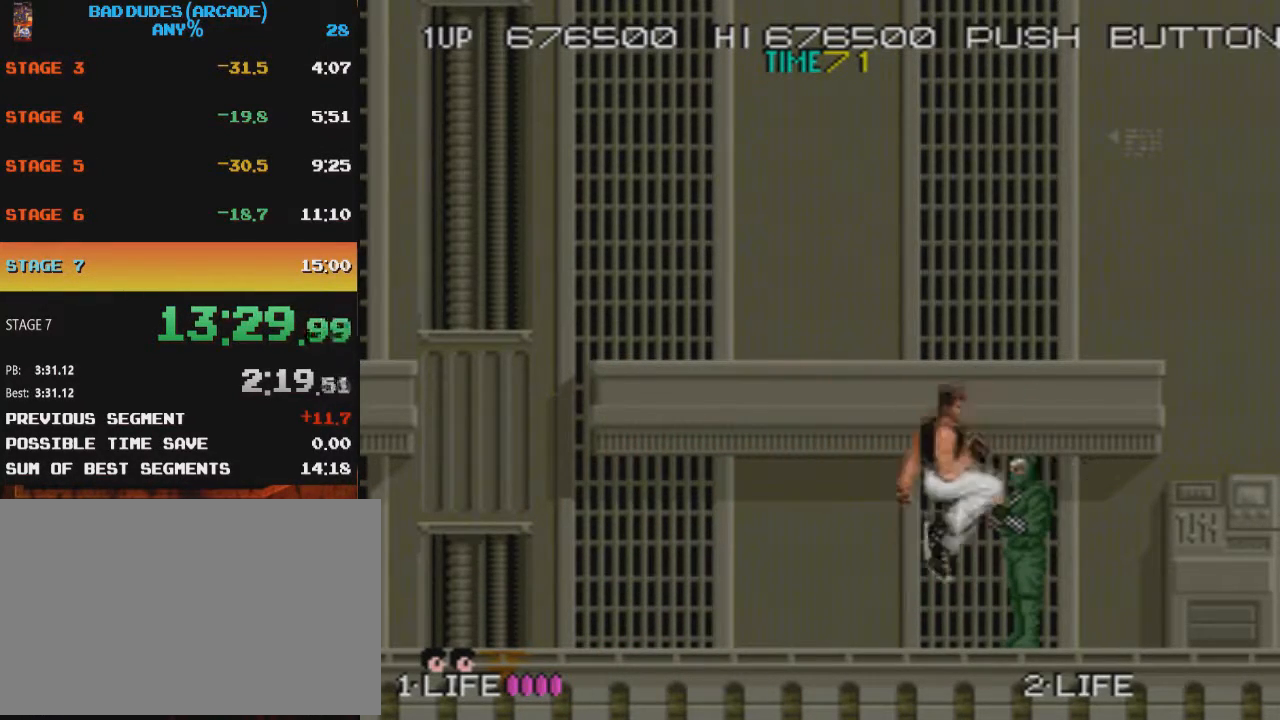
{"buttons": ["DPAD_LEFT"], "button_events": [[400, "DPAD_LEFT", "down"]]}
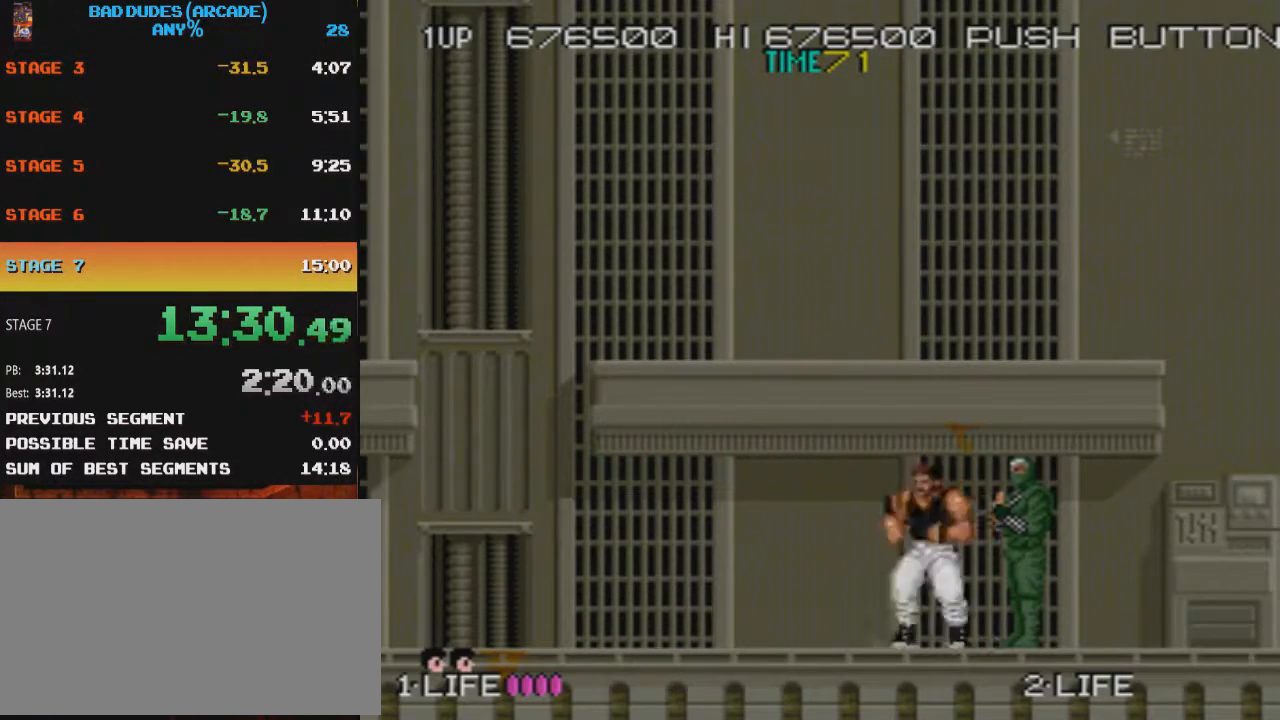
{"buttons": ["DPAD_LEFT"], "button_events": []}
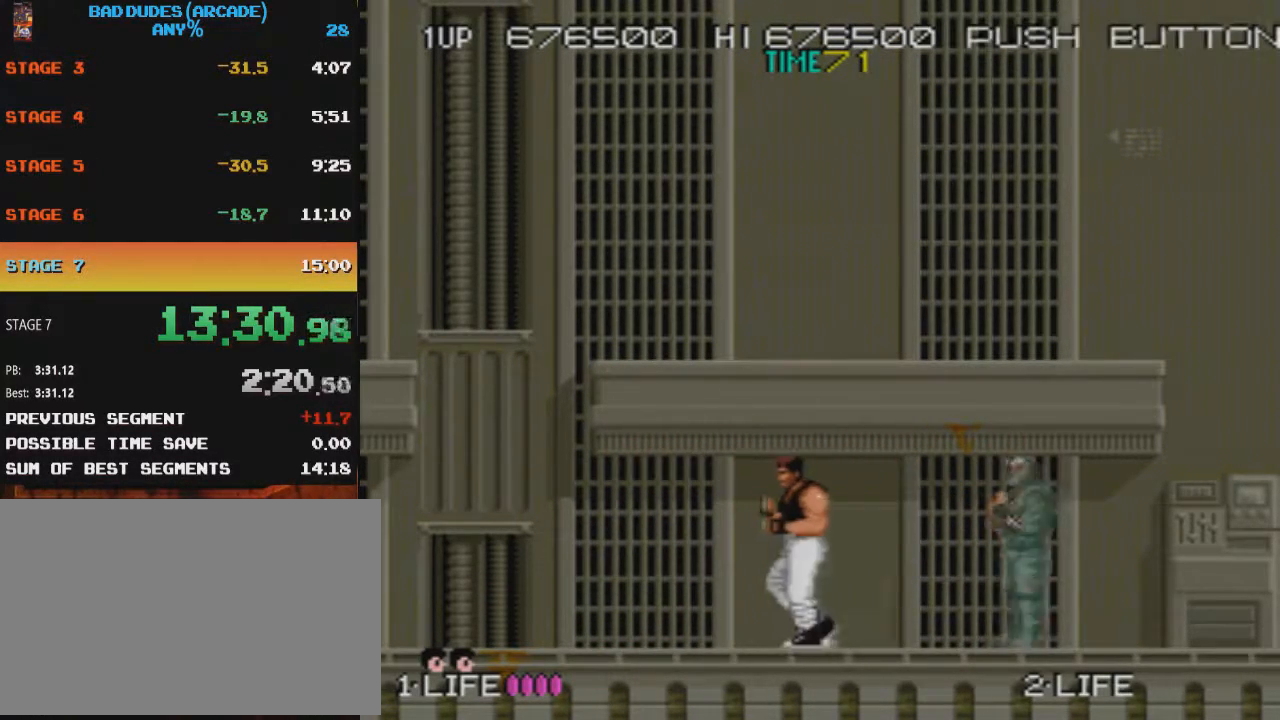
{"buttons": [], "button_events": [[433, "DPAD_LEFT", "up"]]}
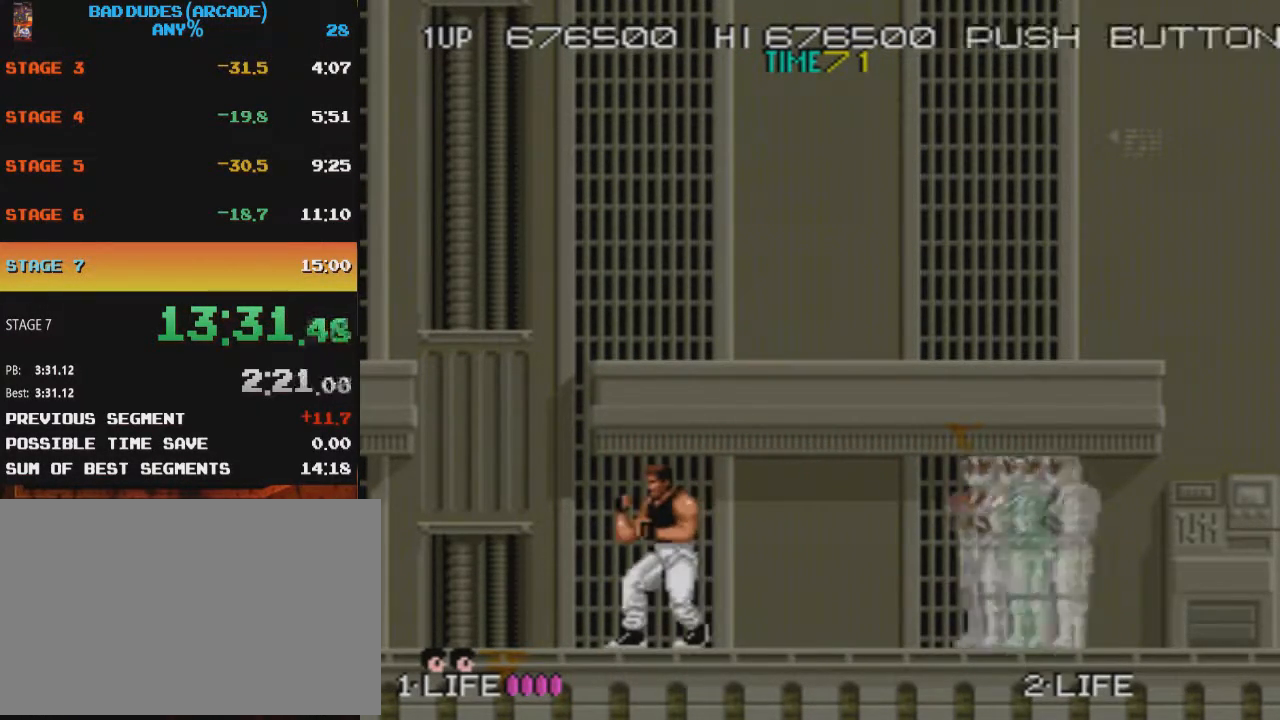
{"buttons": [], "button_events": [[67, "DPAD_RIGHT", "down"], [134, "DPAD_RIGHT", "up"]]}
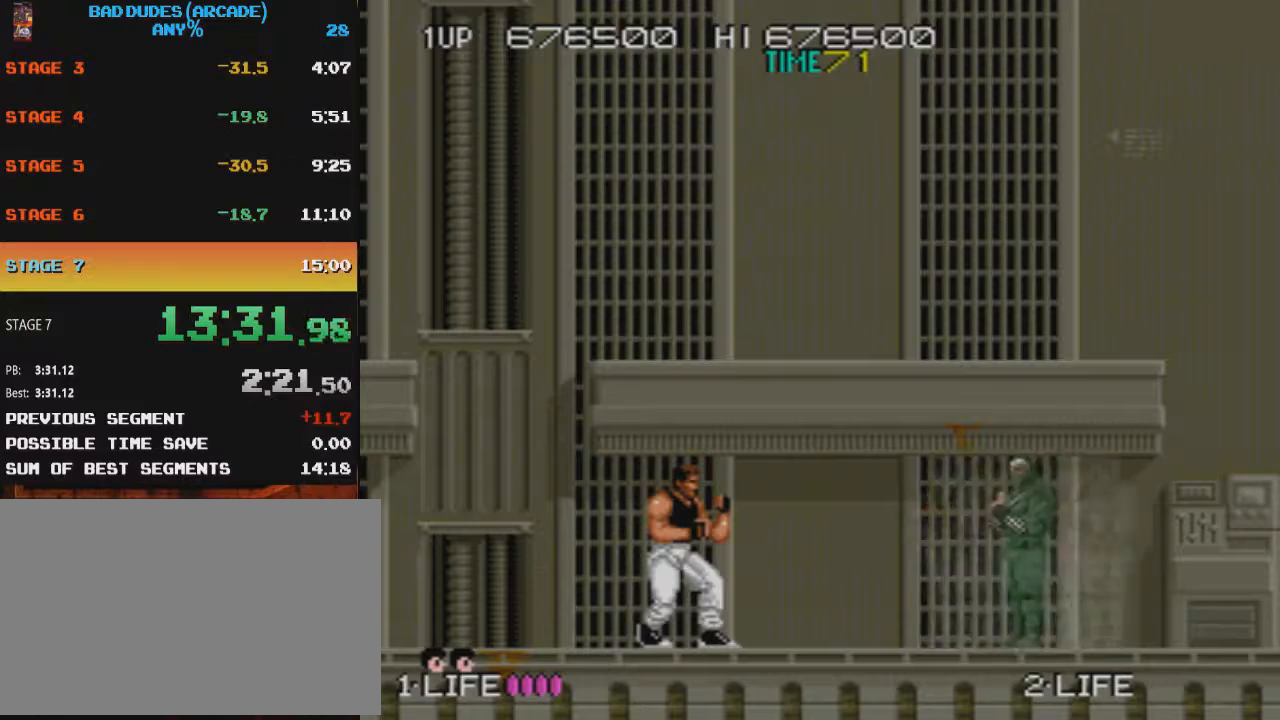
{"buttons": [], "button_events": []}
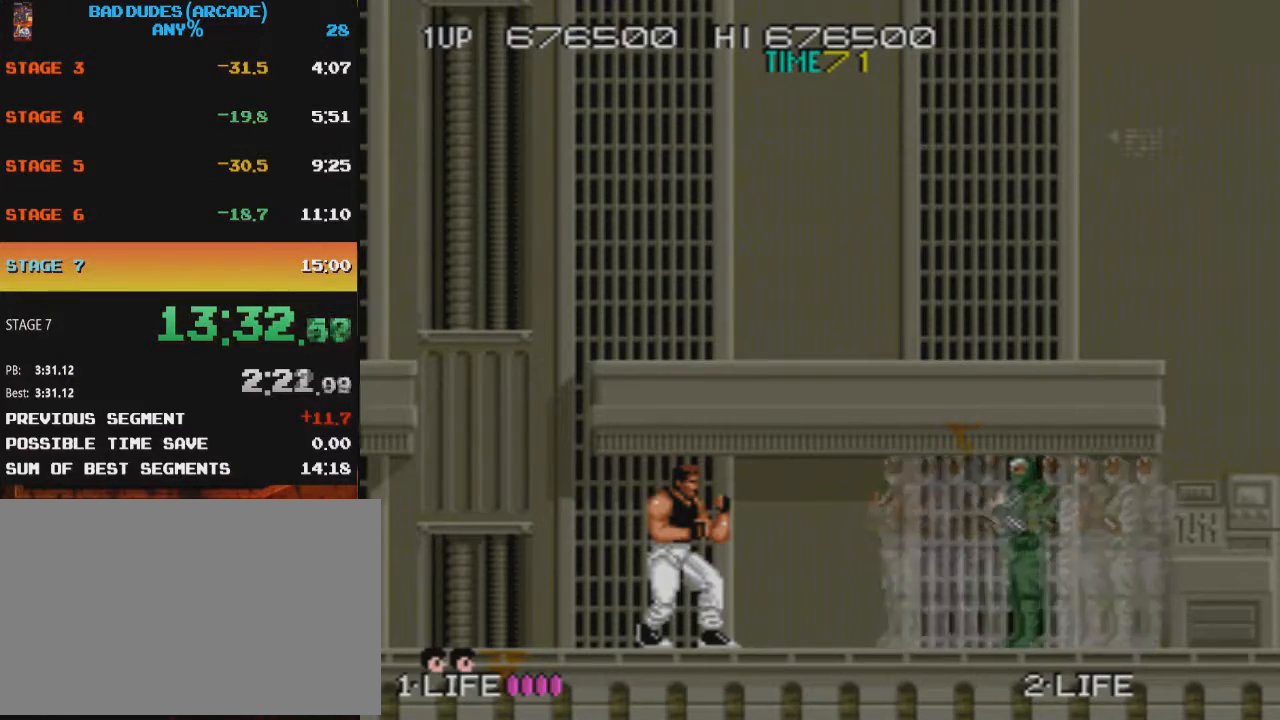
{"buttons": ["DPAD_RIGHT"], "button_events": [[451, "DPAD_RIGHT", "down"]]}
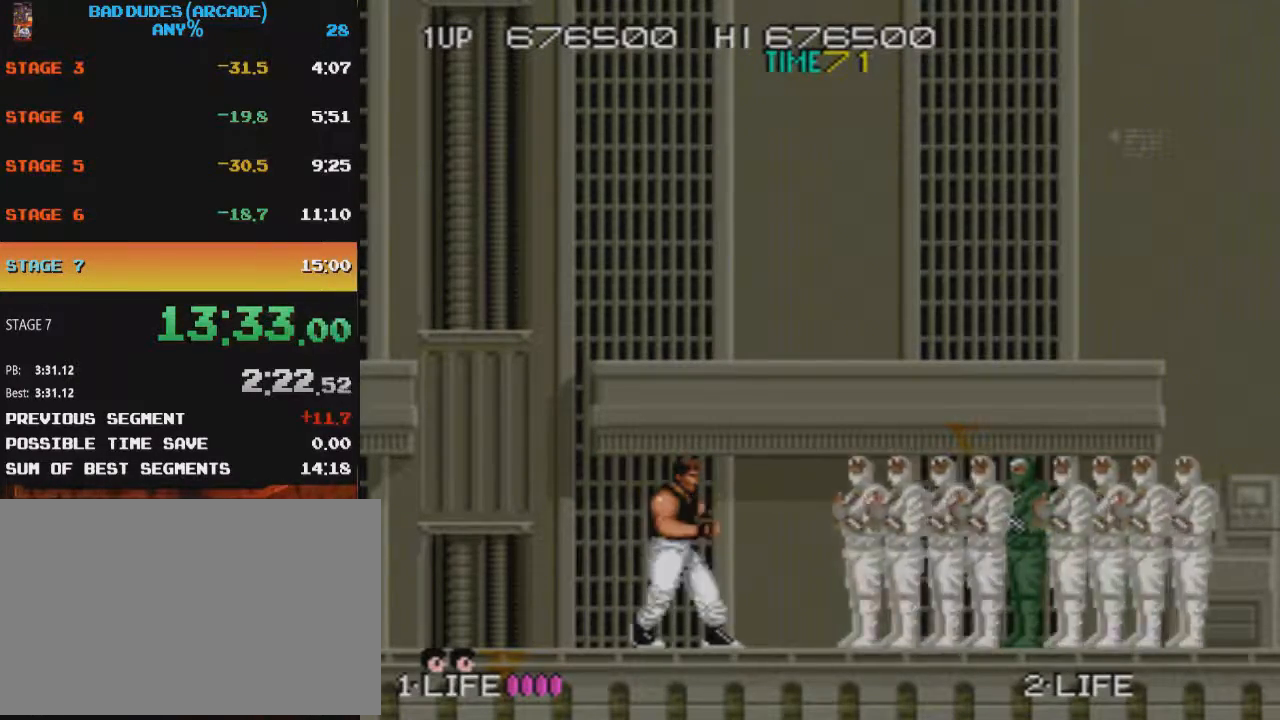
{"buttons": ["DPAD_RIGHT"], "button_events": [[66, "CROSS", "down"], [133, "SQUARE", "down"], [183, "CROSS", "up"], [200, "SQUARE", "up"]]}
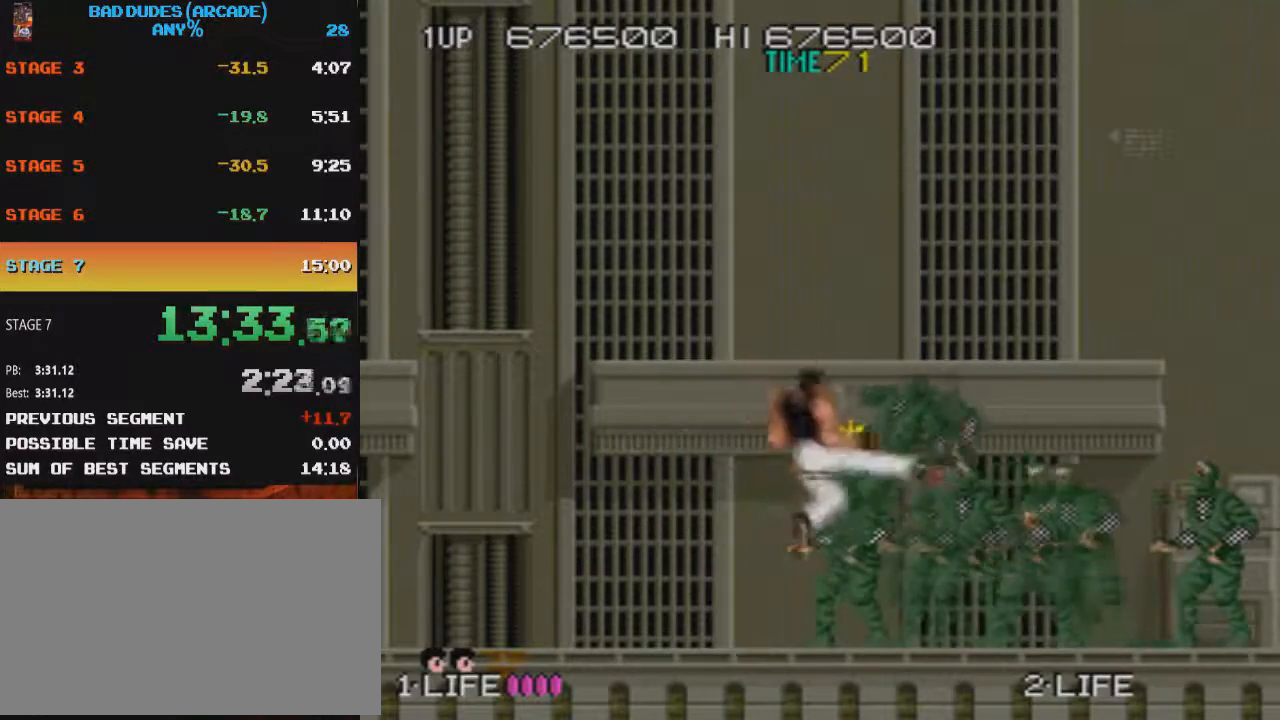
{"buttons": ["DPAD_RIGHT"], "button_events": [[217, "CROSS", "down"], [267, "SQUARE", "down"], [334, "CROSS", "up"], [384, "SQUARE", "up"]]}
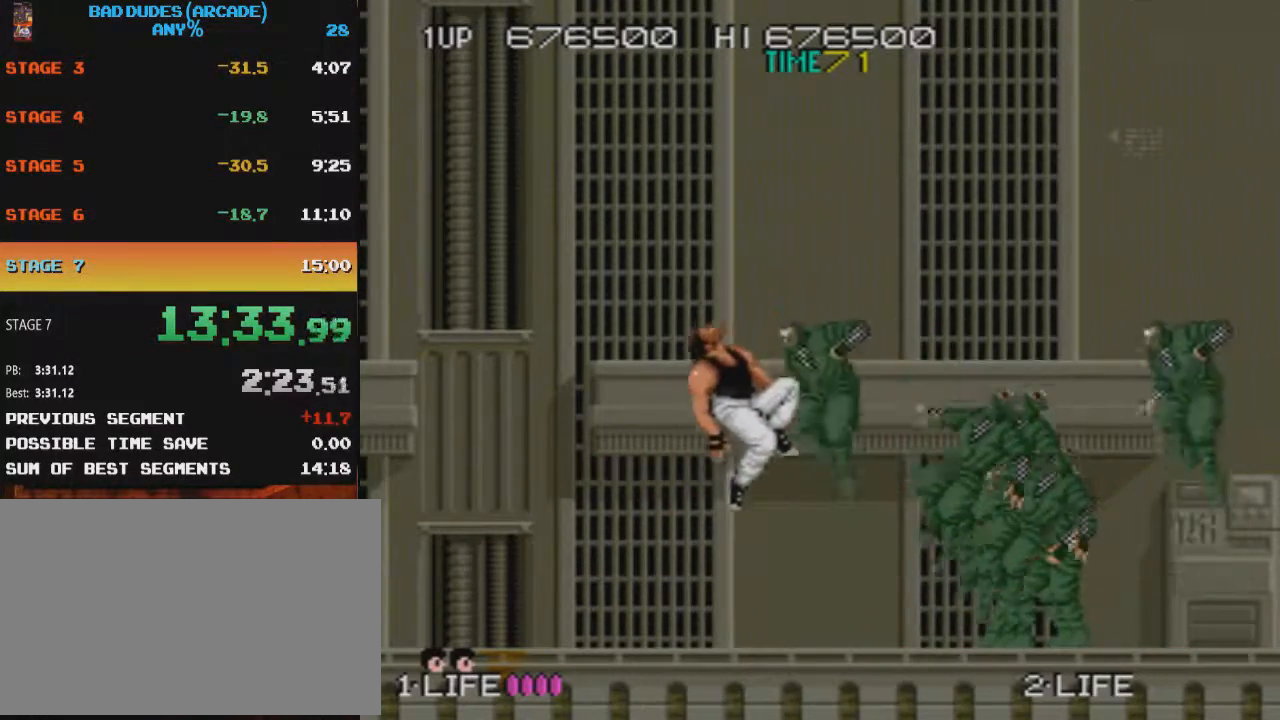
{"buttons": ["CROSS", "DPAD_RIGHT"], "button_events": [[483, "CROSS", "down"]]}
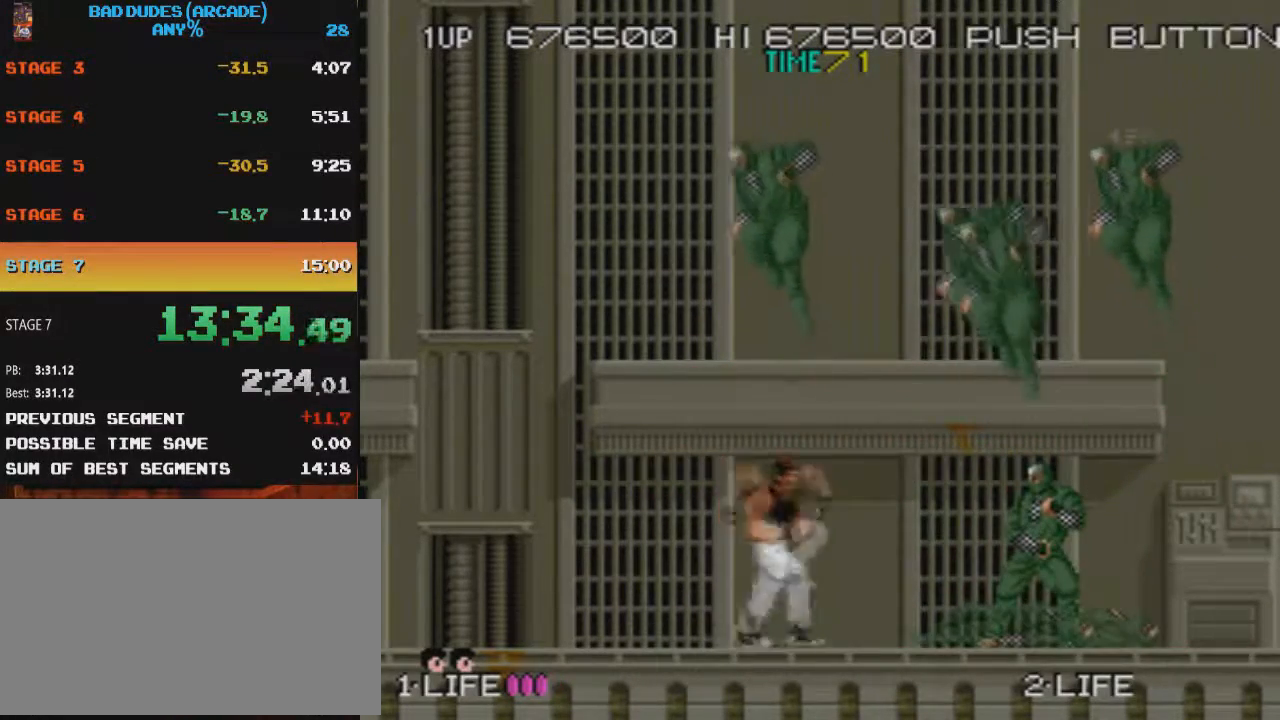
{"buttons": ["DPAD_RIGHT"], "button_events": [[34, "SQUARE", "down"], [117, "CROSS", "up"], [150, "SQUARE", "up"]]}
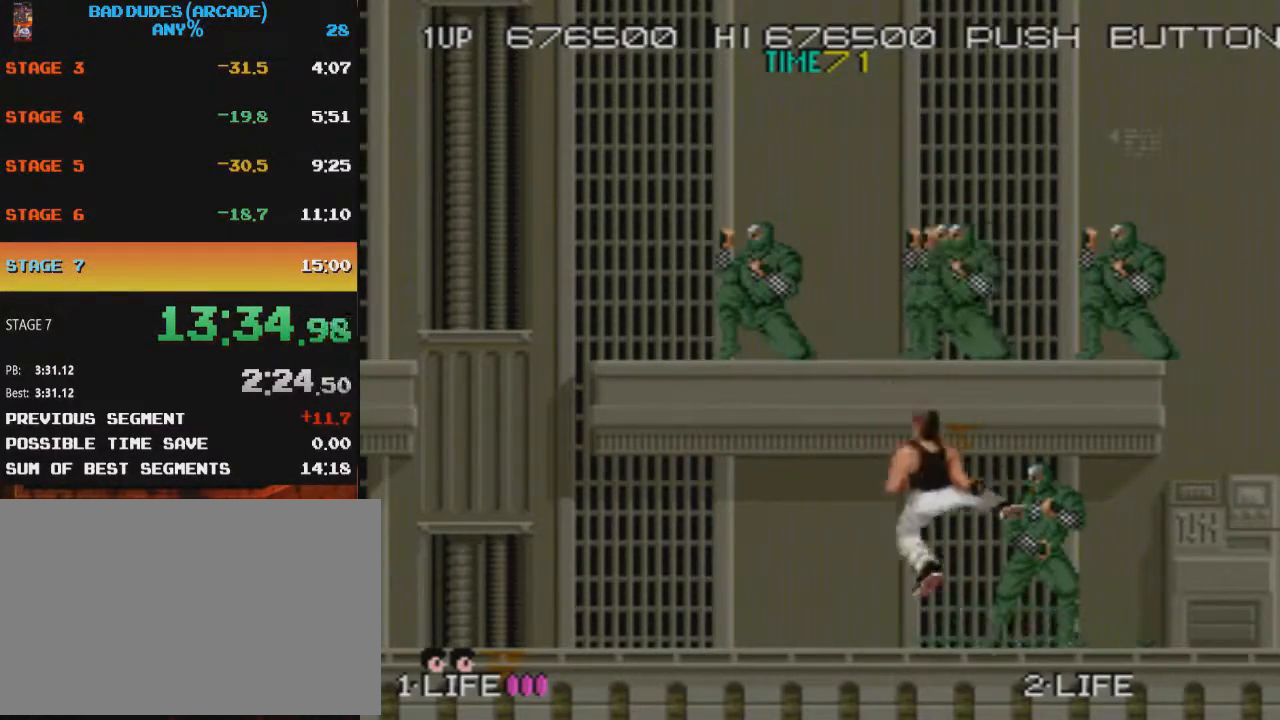
{"buttons": ["DPAD_LEFT"], "button_events": [[300, "DPAD_RIGHT", "up"], [417, "DPAD_LEFT", "down"]]}